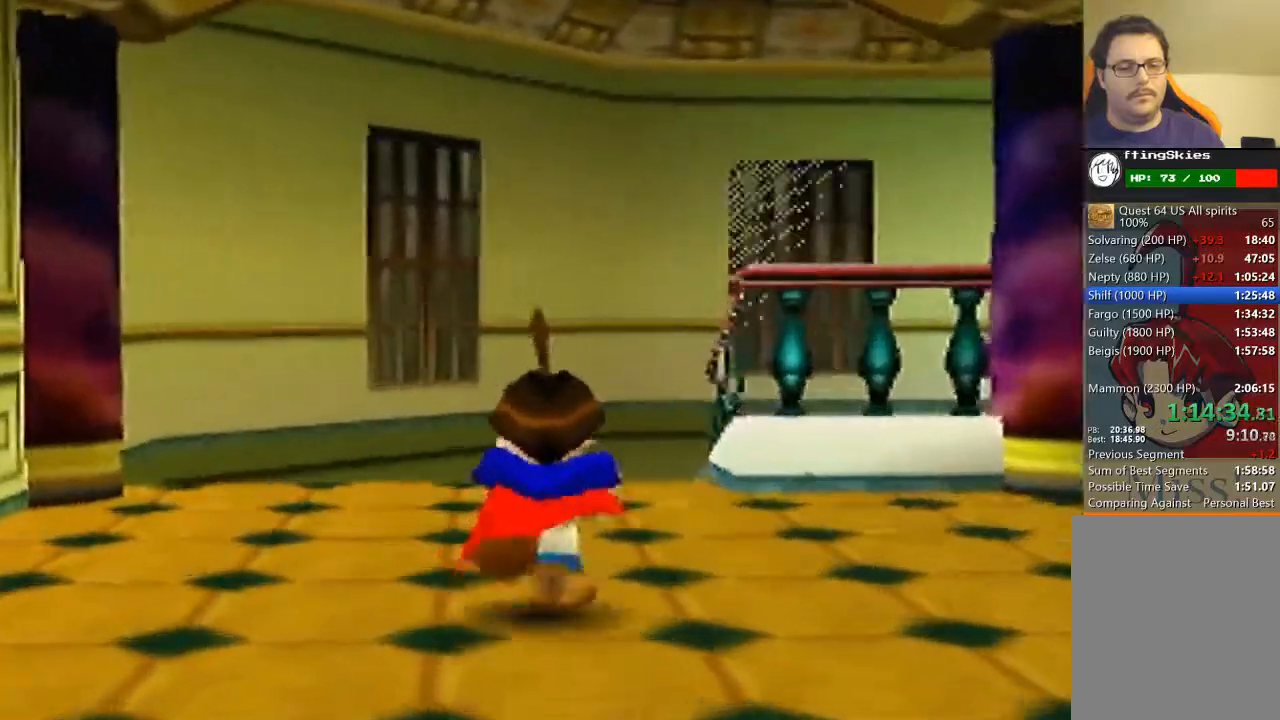
Gameplay with a controller (Nintendo layout); each line is a JSON object with the inputs held at the frame after it. "events" lists button and stick changes between this image and that frame as [ms after this image, input, new state], when the widget could be followed in between. Not read: L3 R3 Z.
{"buttons": ["B"], "left_stick": "up", "events": [[500, "B", "down"]]}
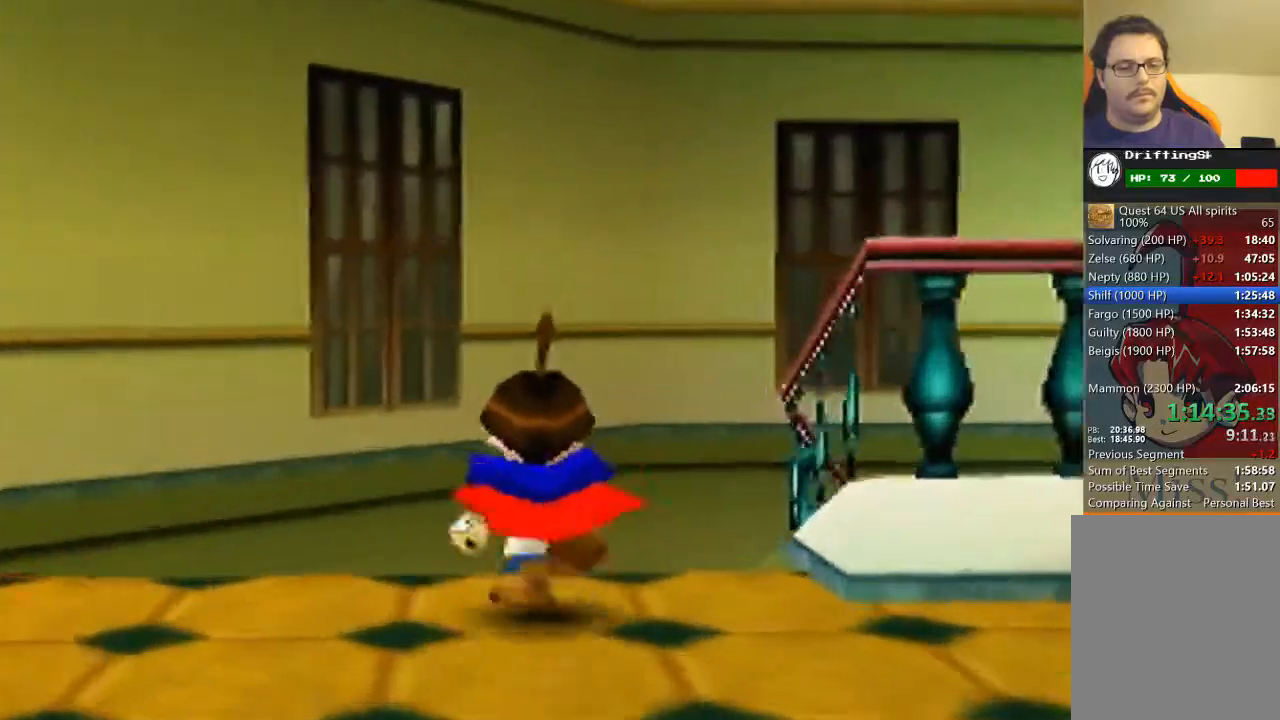
{"buttons": ["B"], "left_stick": "up-right", "events": [[500, "left_stick", "up-right"]]}
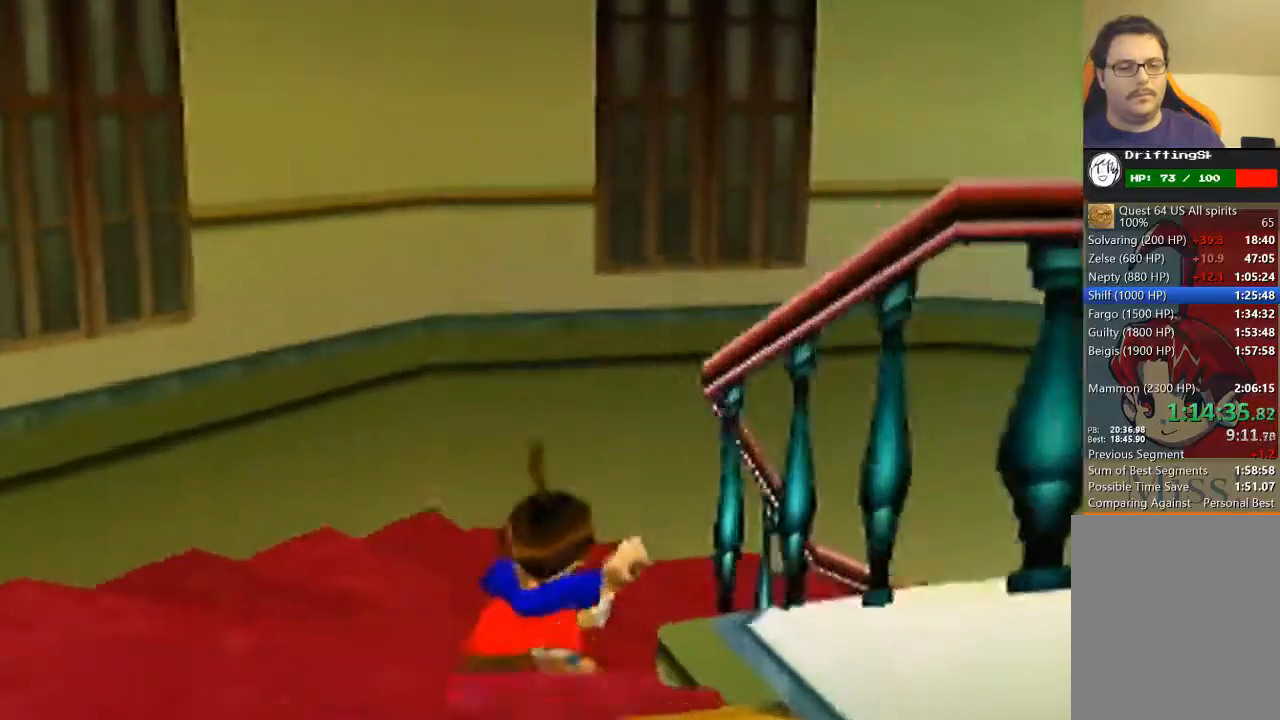
{"buttons": ["B"], "left_stick": "up-right", "events": []}
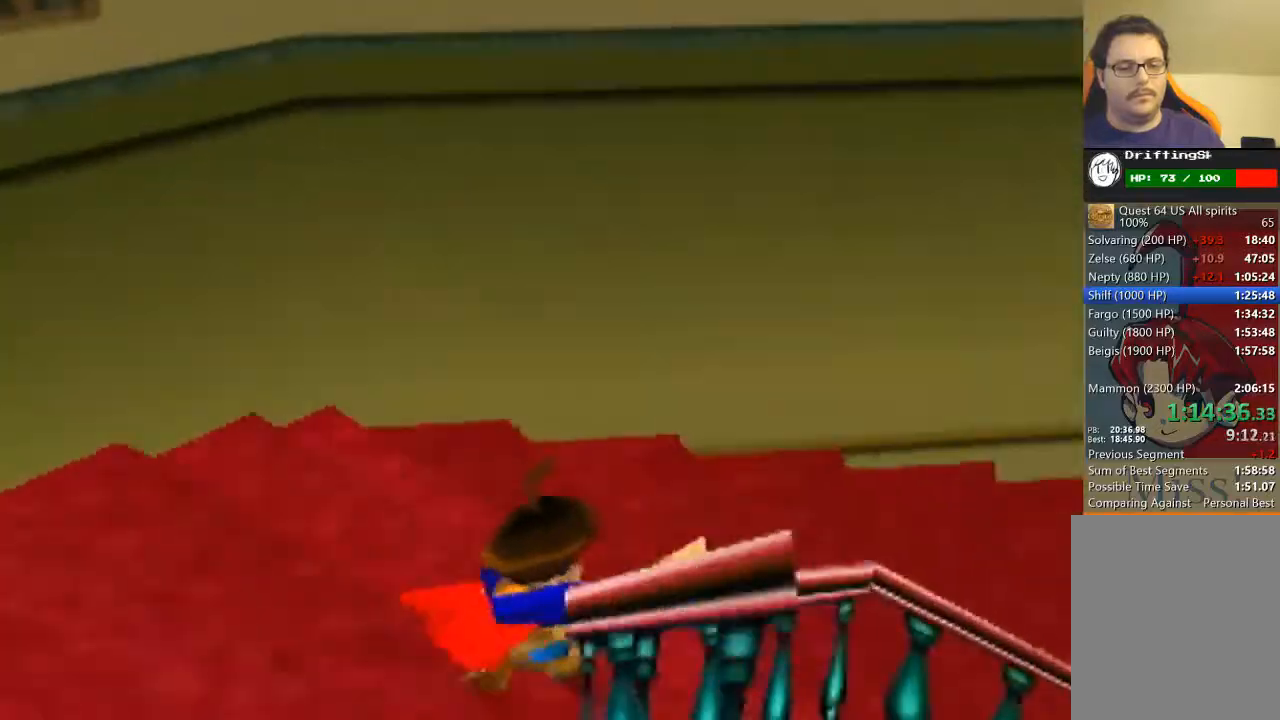
{"buttons": ["B"], "left_stick": "up-right", "events": []}
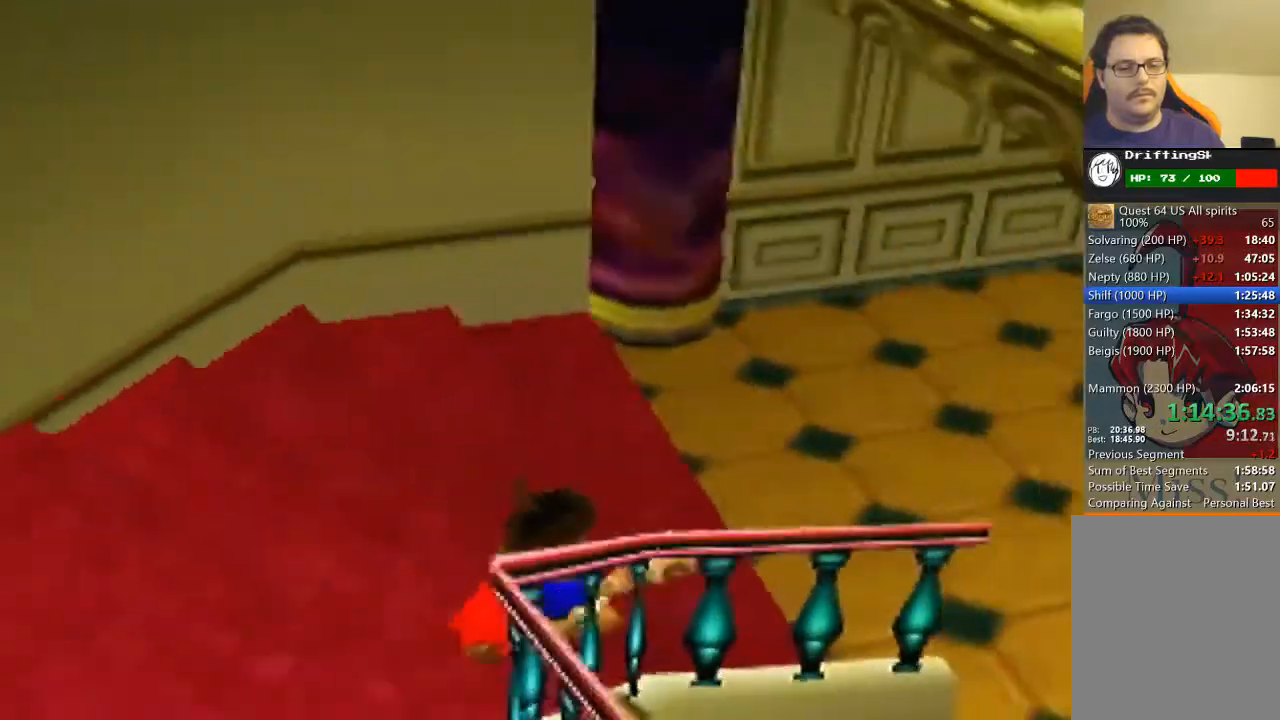
{"buttons": ["B"], "left_stick": "up-right", "events": []}
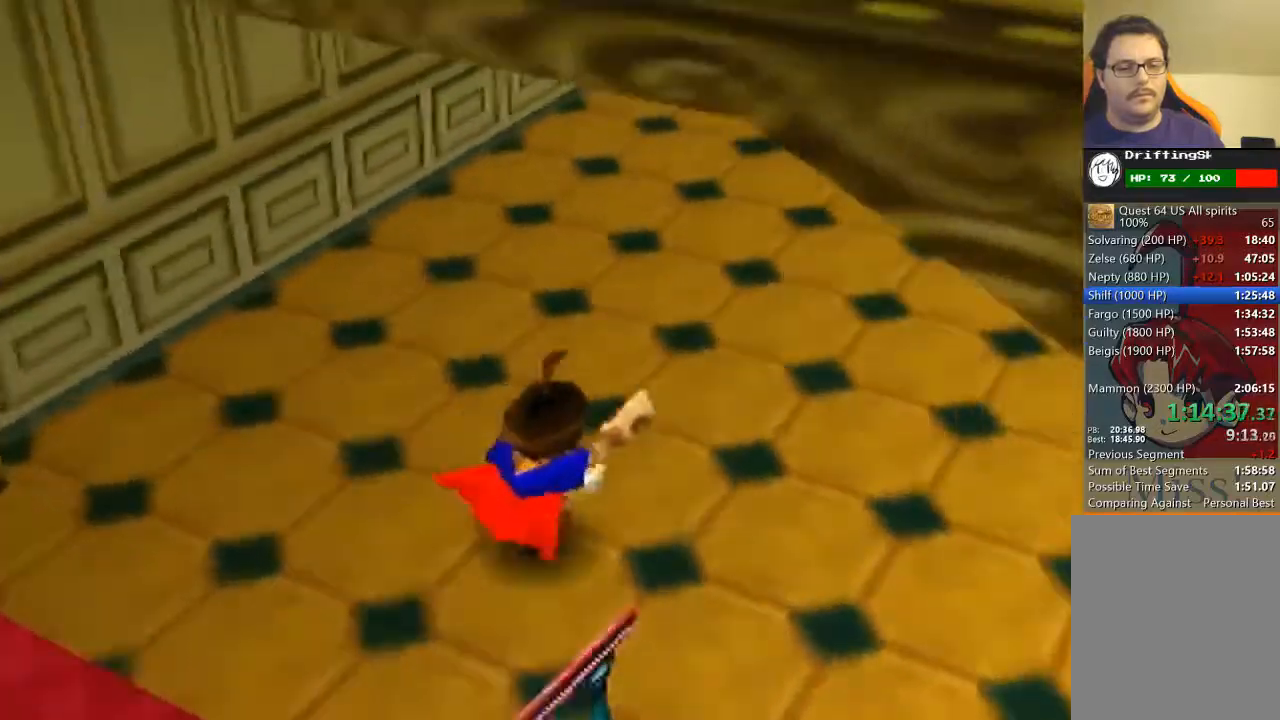
{"buttons": [], "left_stick": "up", "events": [[33, "left_stick", "up"], [433, "B", "up"]]}
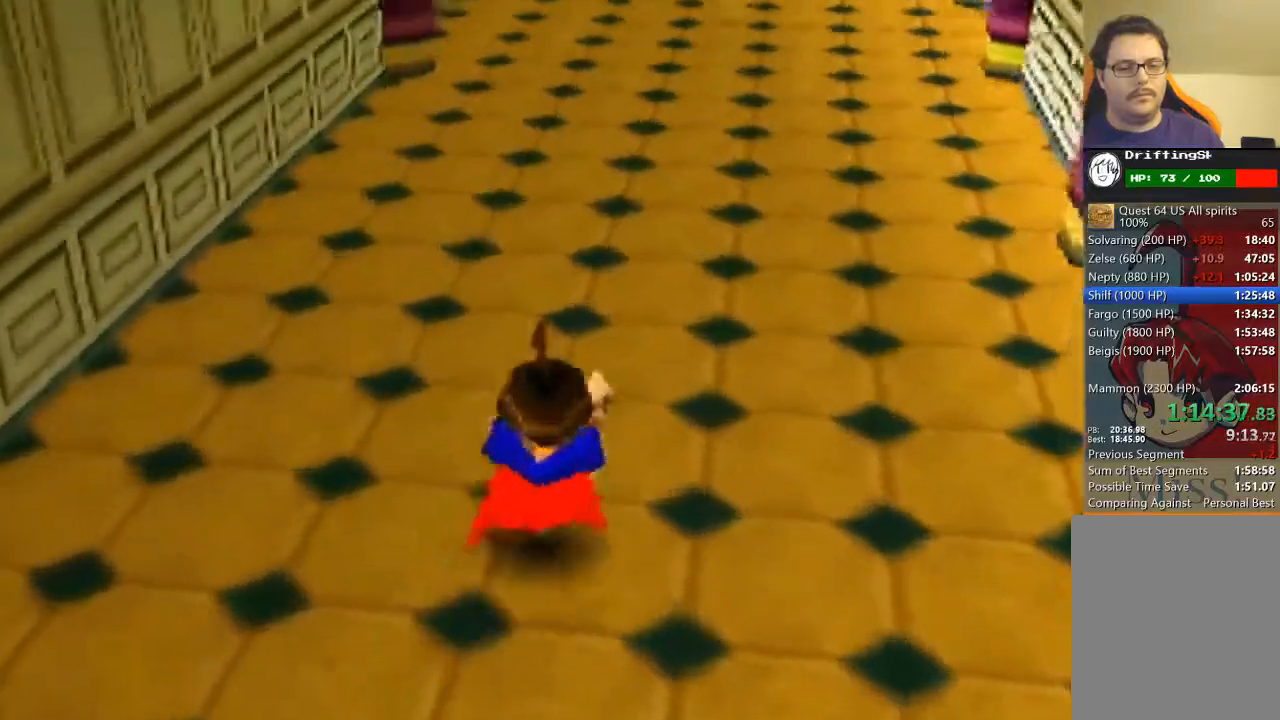
{"buttons": [], "left_stick": "up", "events": []}
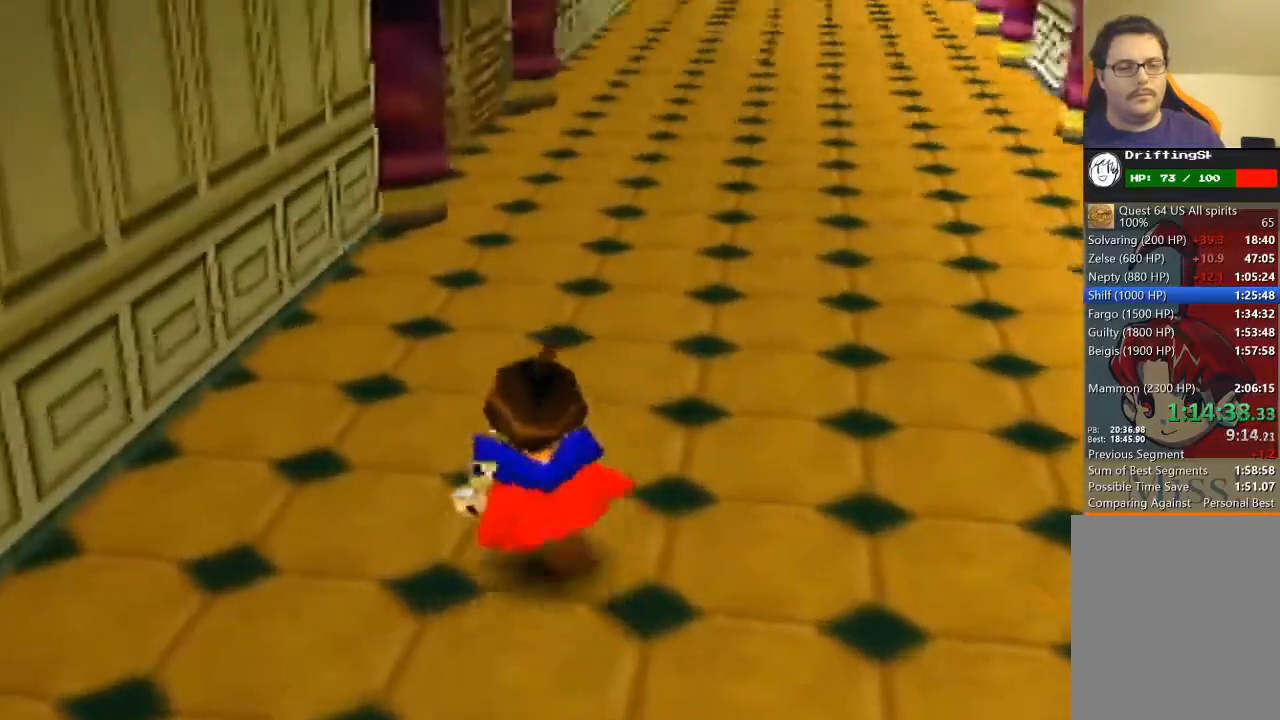
{"buttons": [], "left_stick": "up", "events": []}
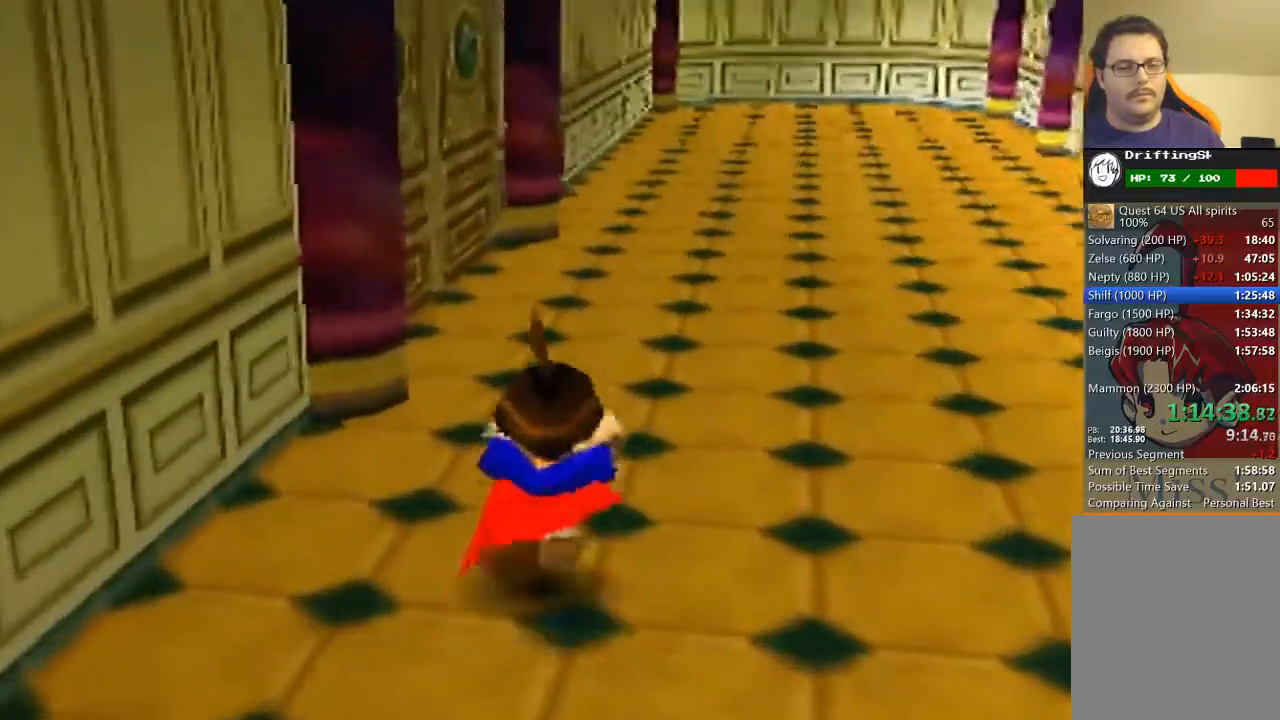
{"buttons": [], "left_stick": "up", "events": []}
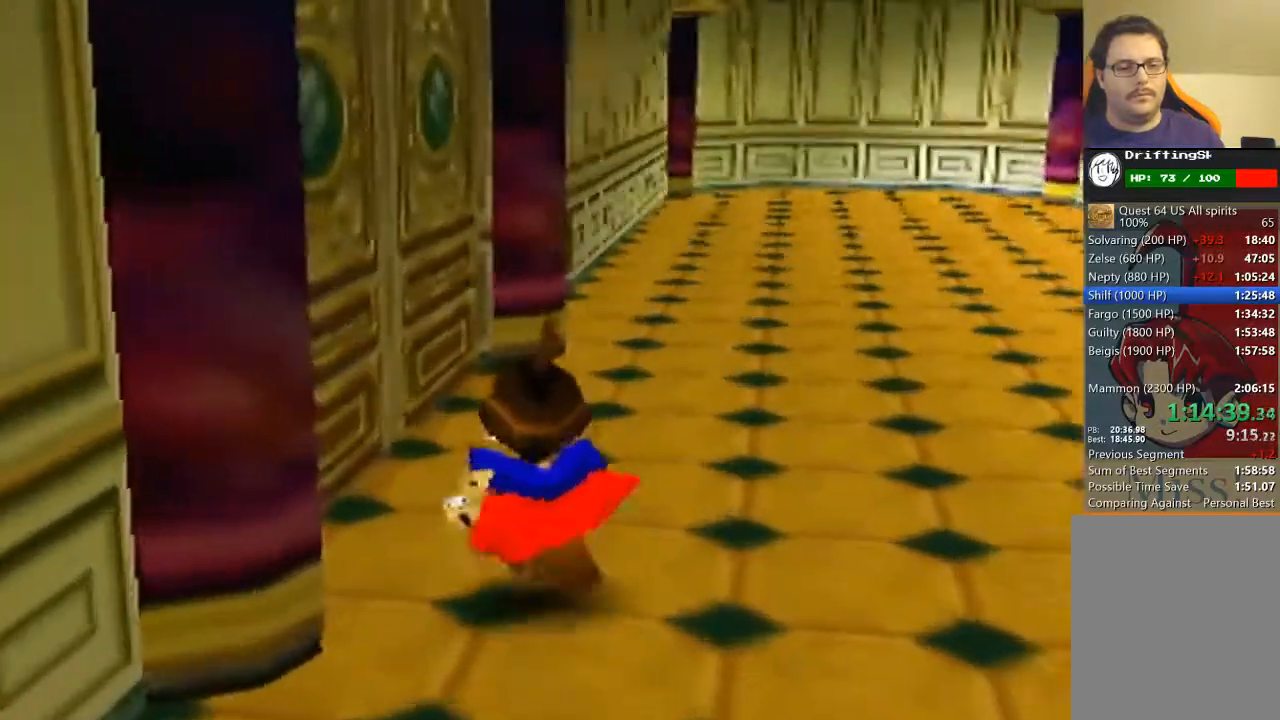
{"buttons": [], "left_stick": "center", "events": [[200, "left_stick", "left"], [300, "left_stick", "center"]]}
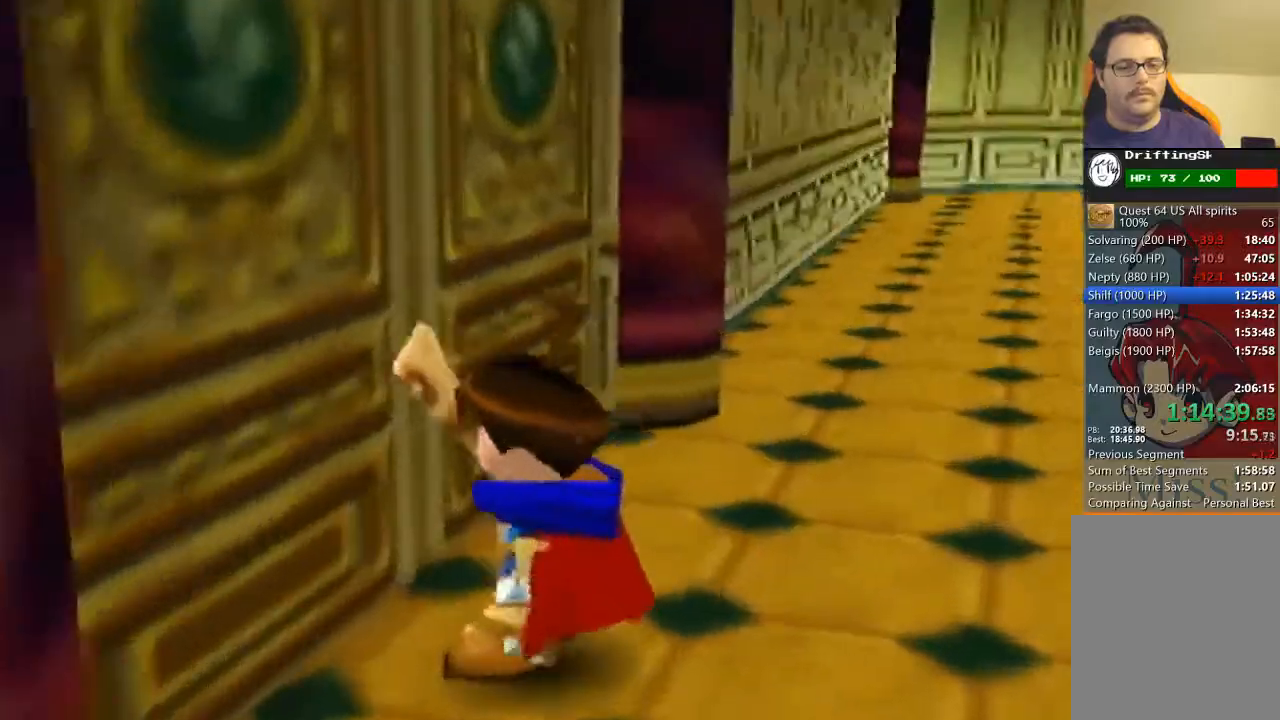
{"buttons": [], "left_stick": "center", "events": []}
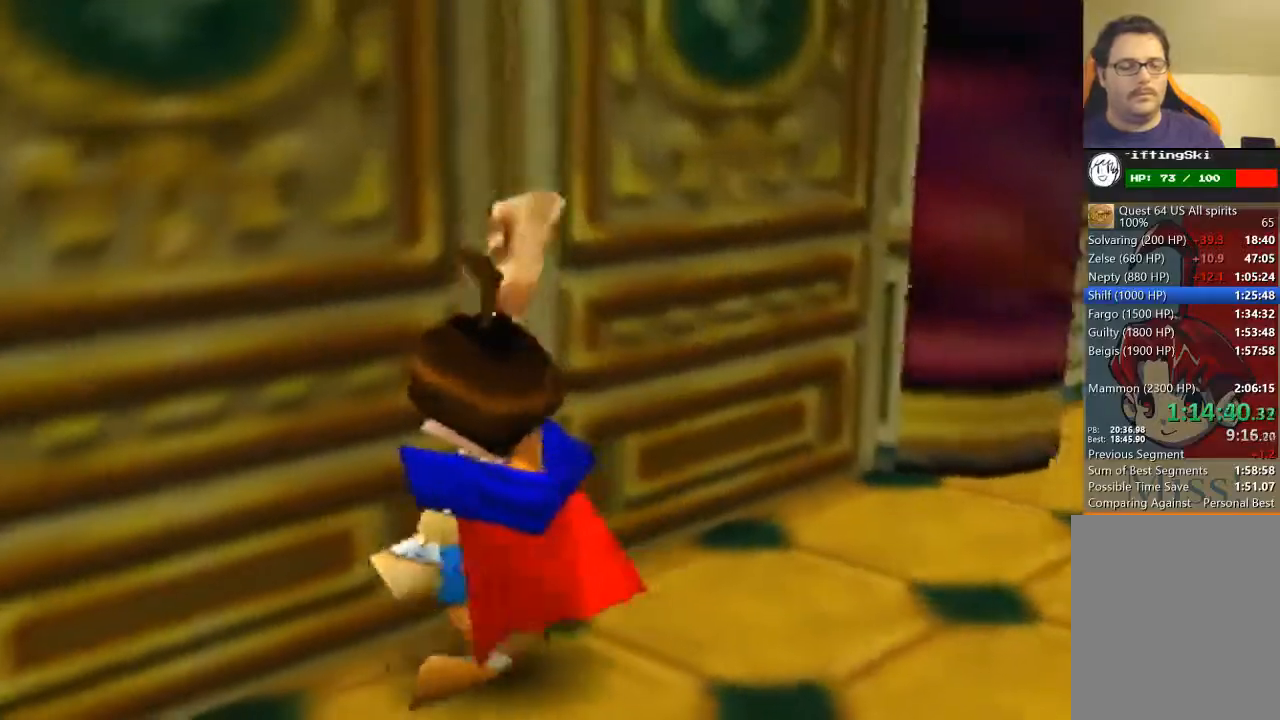
{"buttons": [], "left_stick": "up", "events": [[333, "left_stick", "up-left"], [500, "left_stick", "up"]]}
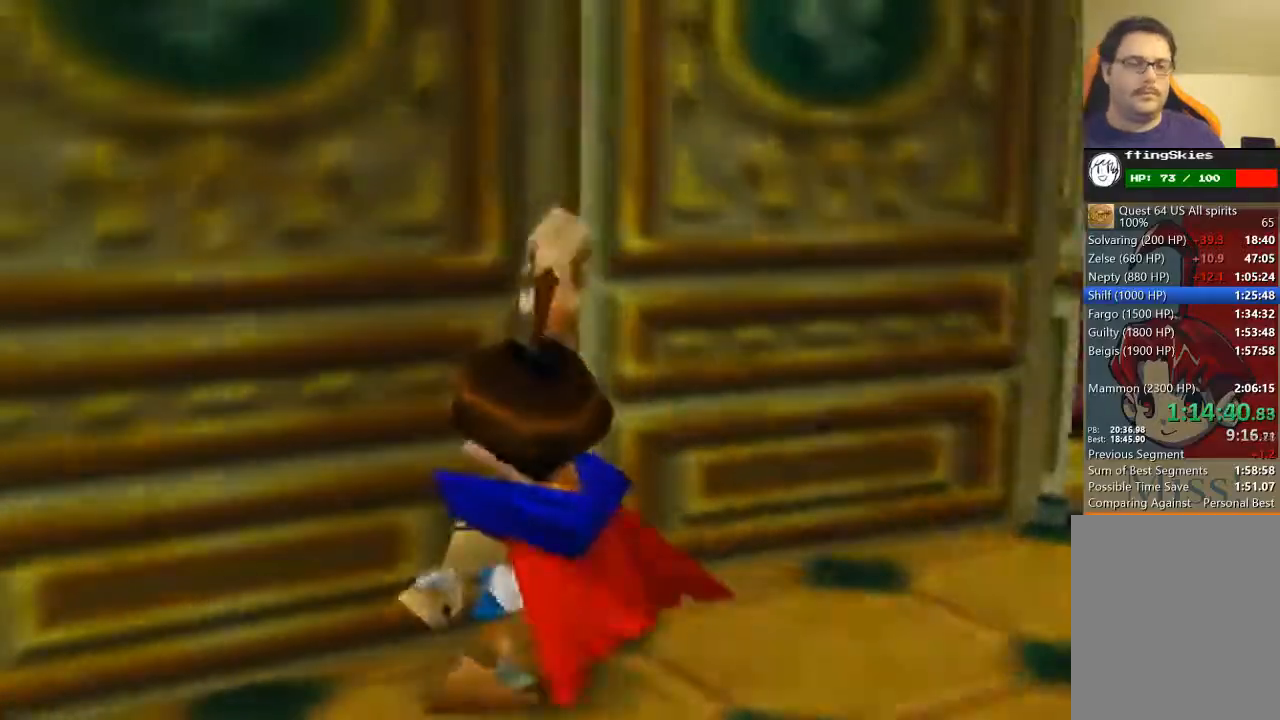
{"buttons": [], "left_stick": "up-left", "events": [[500, "left_stick", "up-left"]]}
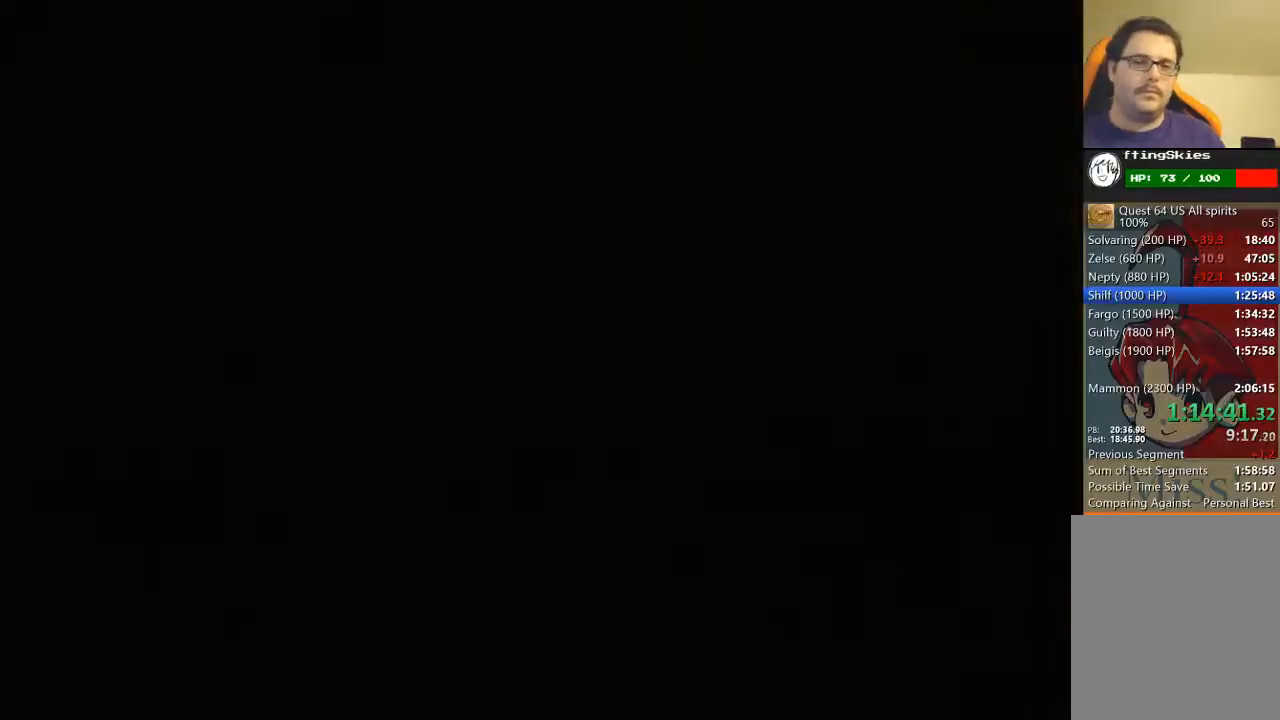
{"buttons": ["B"], "left_stick": "up-left", "events": [[500, "B", "down"]]}
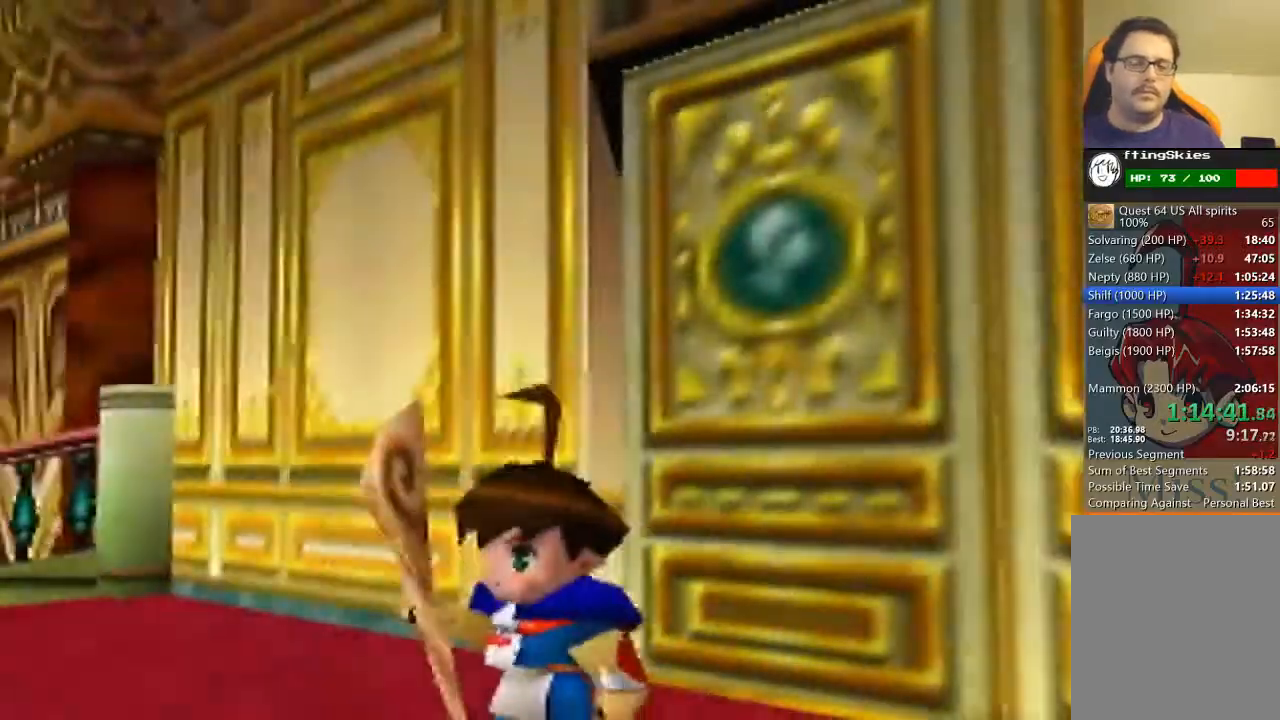
{"buttons": ["B"], "left_stick": "up", "events": [[400, "left_stick", "up"]]}
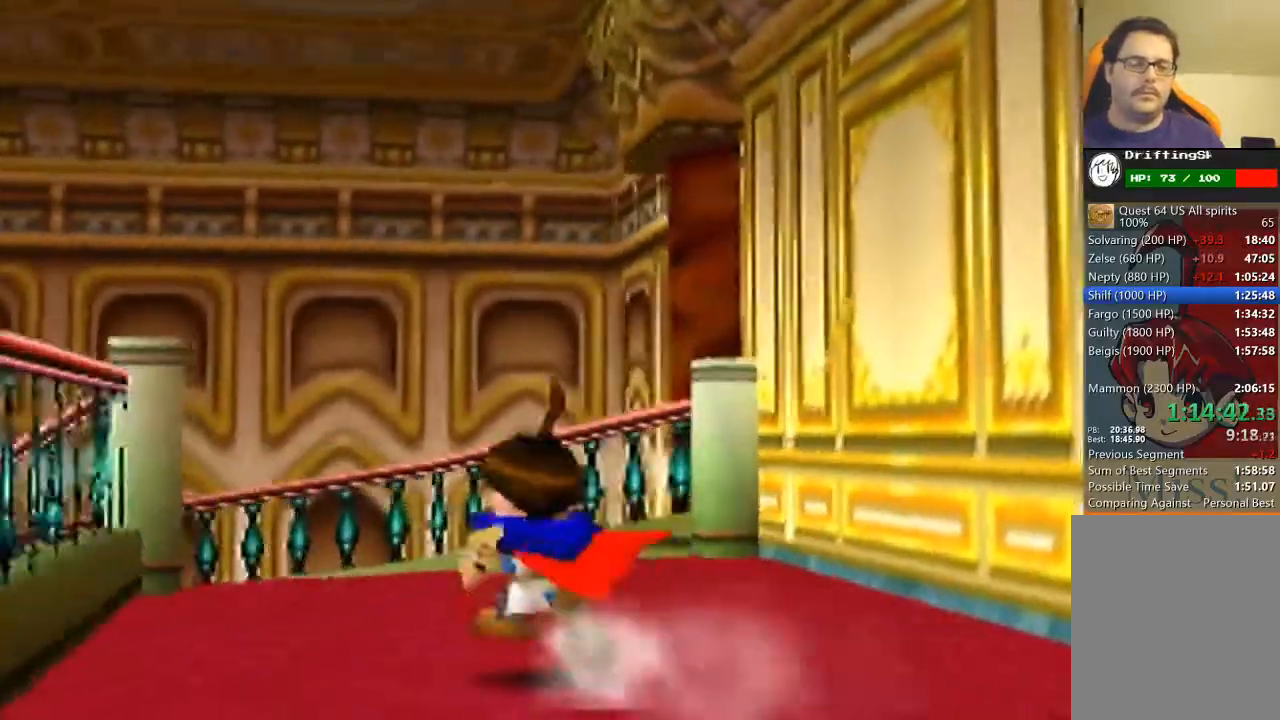
{"buttons": [], "left_stick": "up-left", "events": [[100, "left_stick", "up-left"], [133, "B", "up"]]}
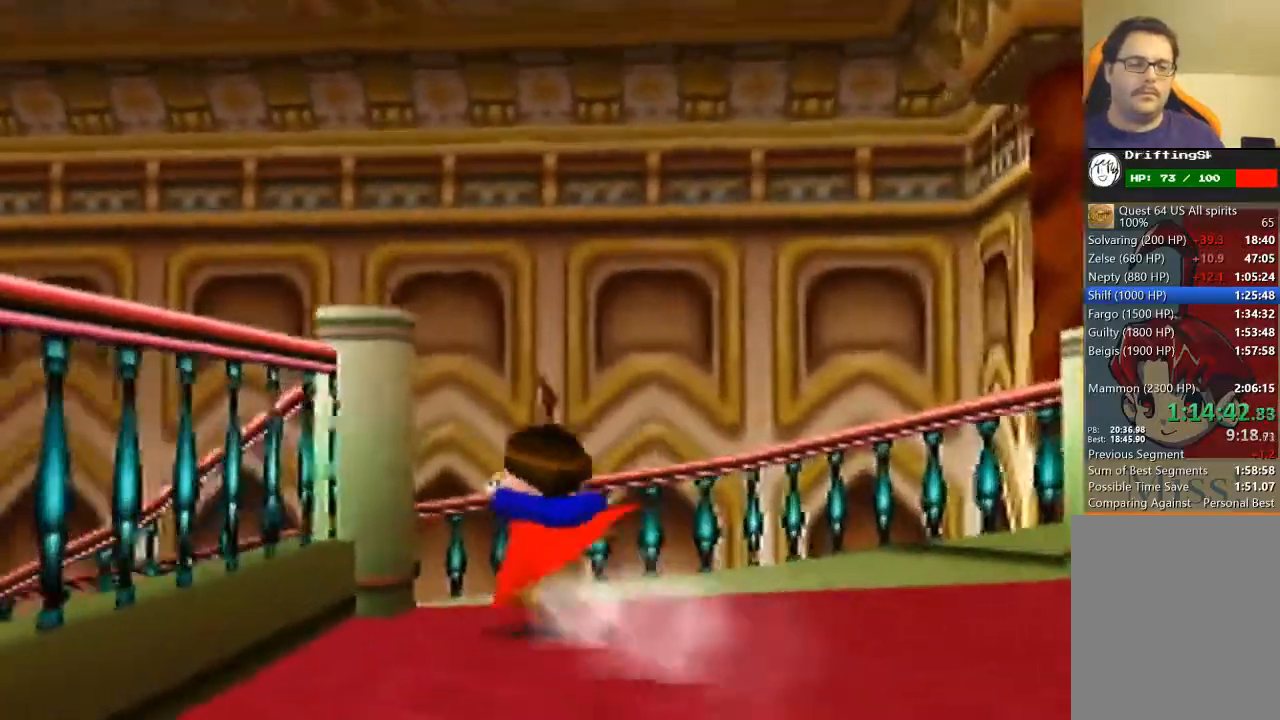
{"buttons": ["B"], "left_stick": "up-left", "events": [[300, "B", "down"]]}
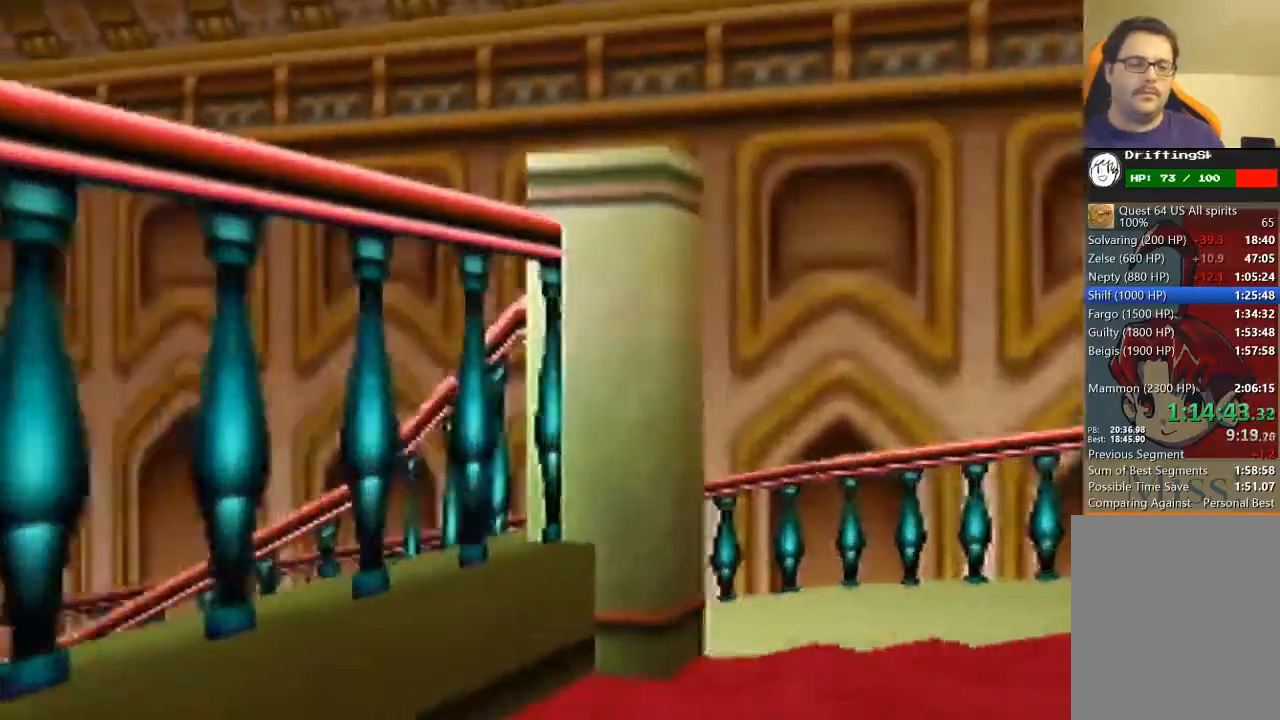
{"buttons": ["B"], "left_stick": "up-left", "events": []}
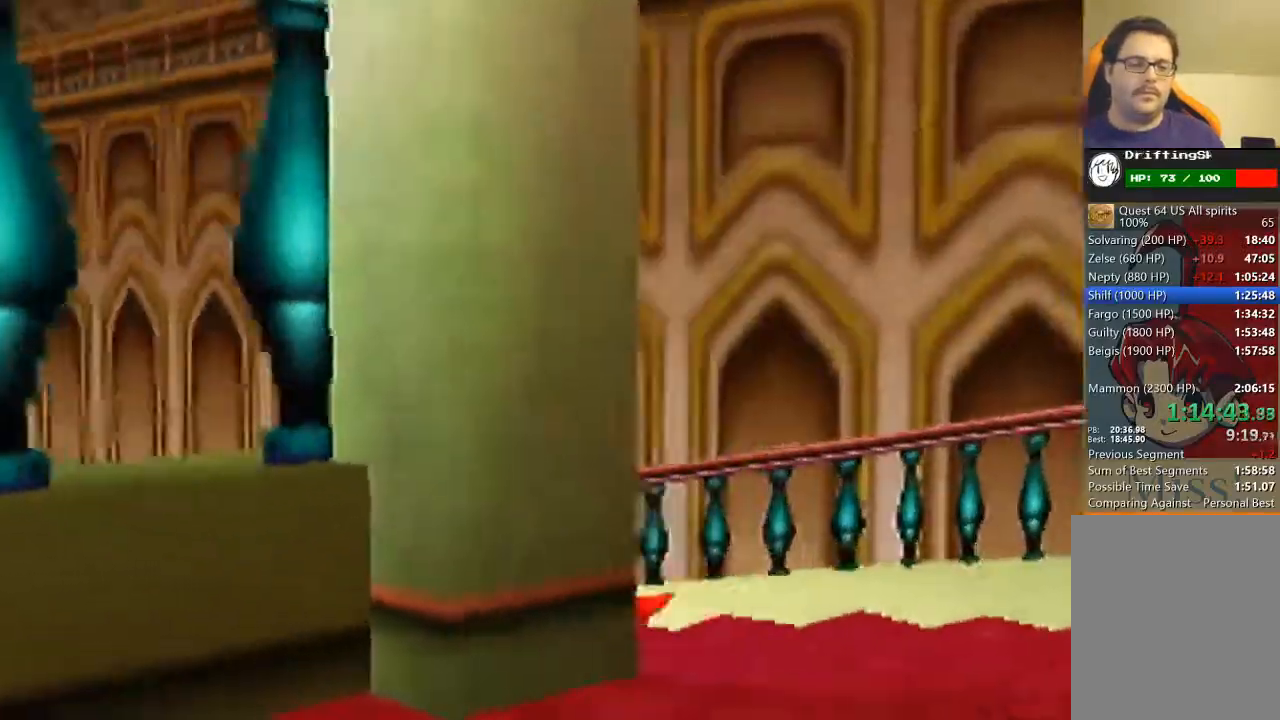
{"buttons": ["B"], "left_stick": "up-left", "events": []}
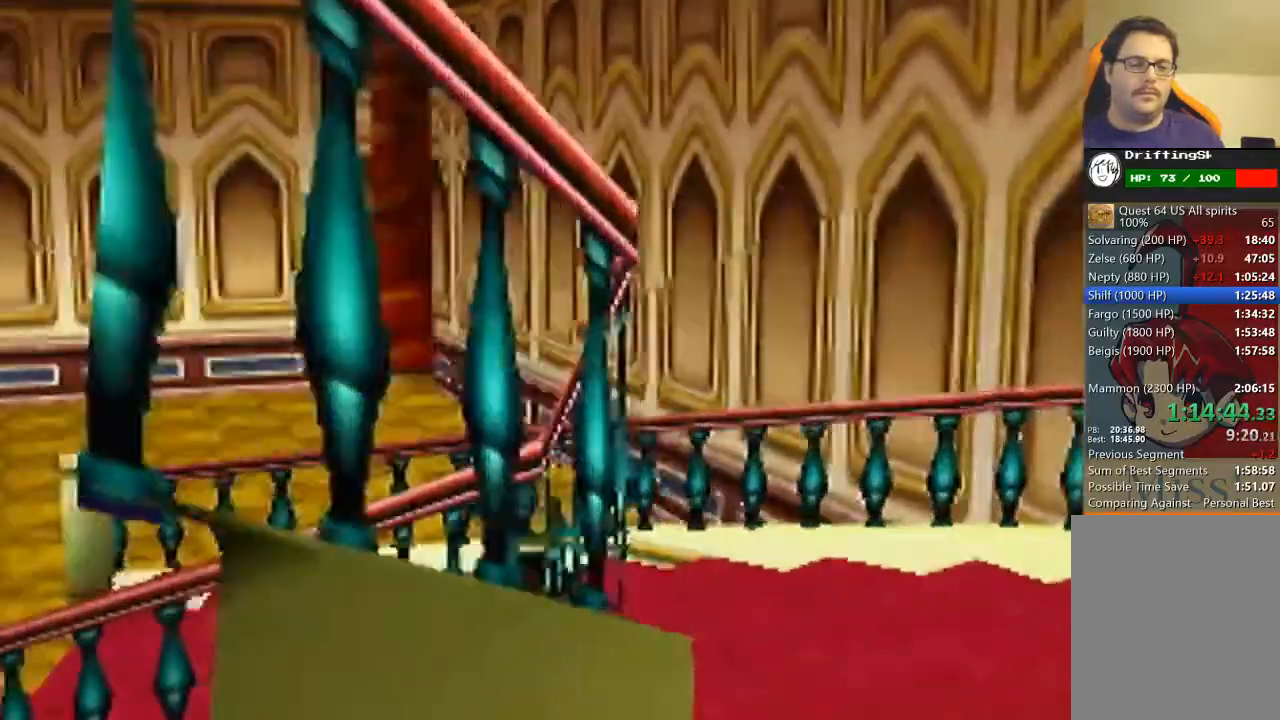
{"buttons": ["B"], "left_stick": "up-left", "events": []}
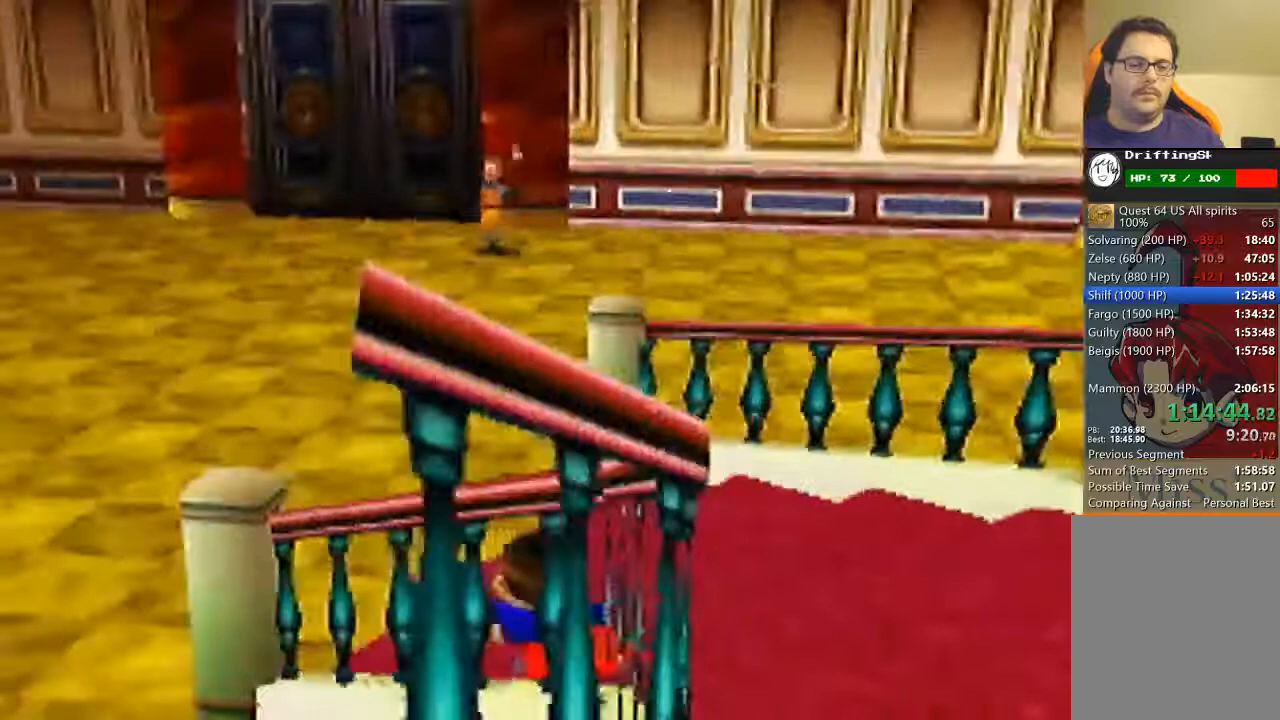
{"buttons": [], "left_stick": "up", "events": [[100, "left_stick", "up"], [133, "B", "up"]]}
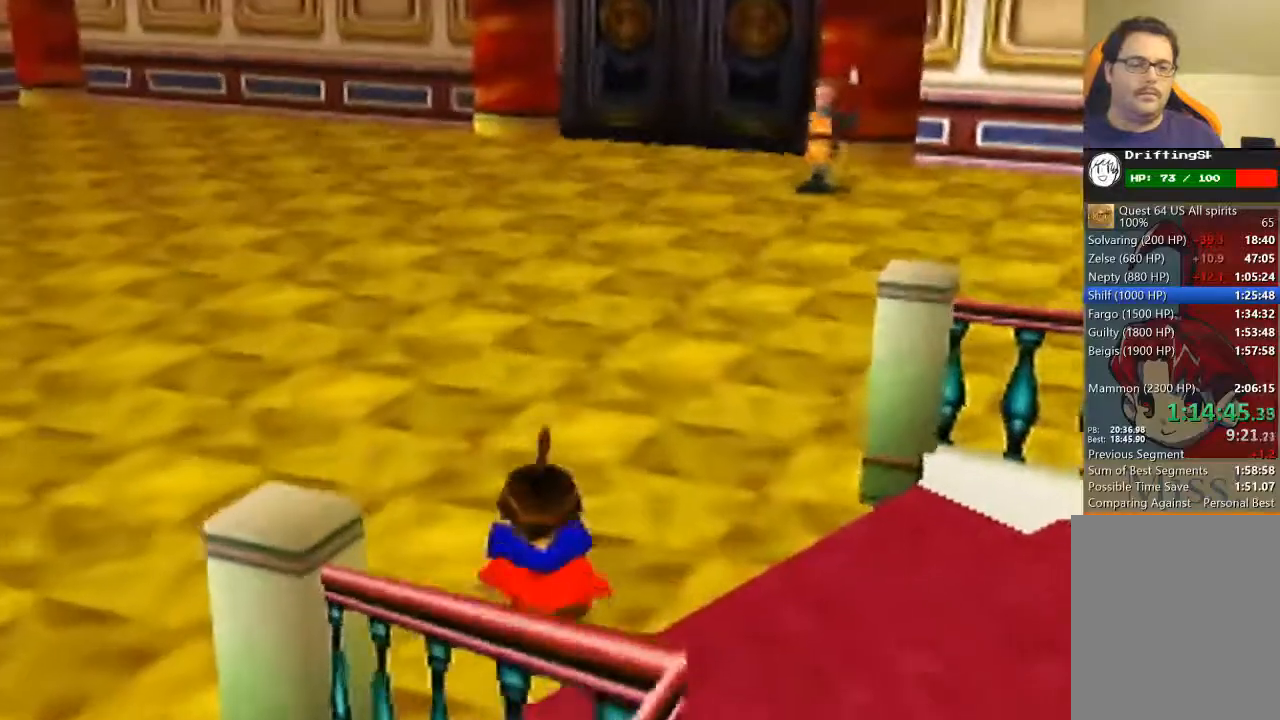
{"buttons": [], "left_stick": "up", "events": []}
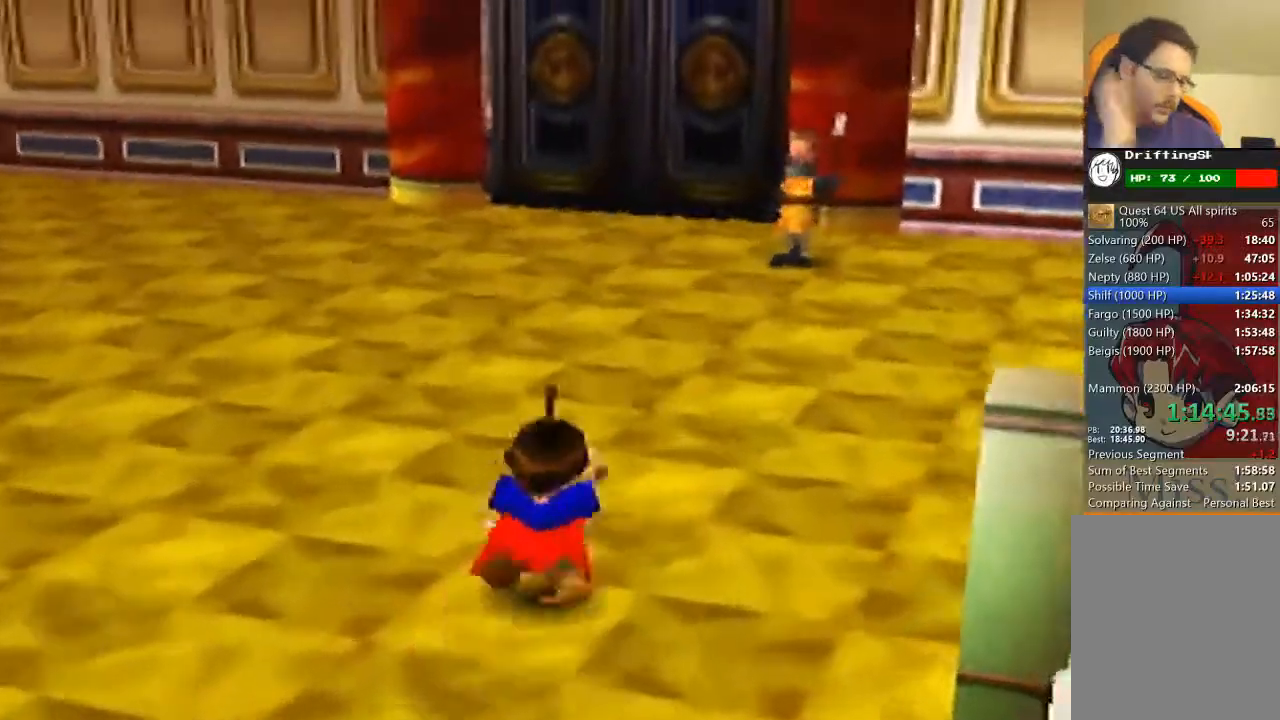
{"buttons": [], "left_stick": "up", "events": []}
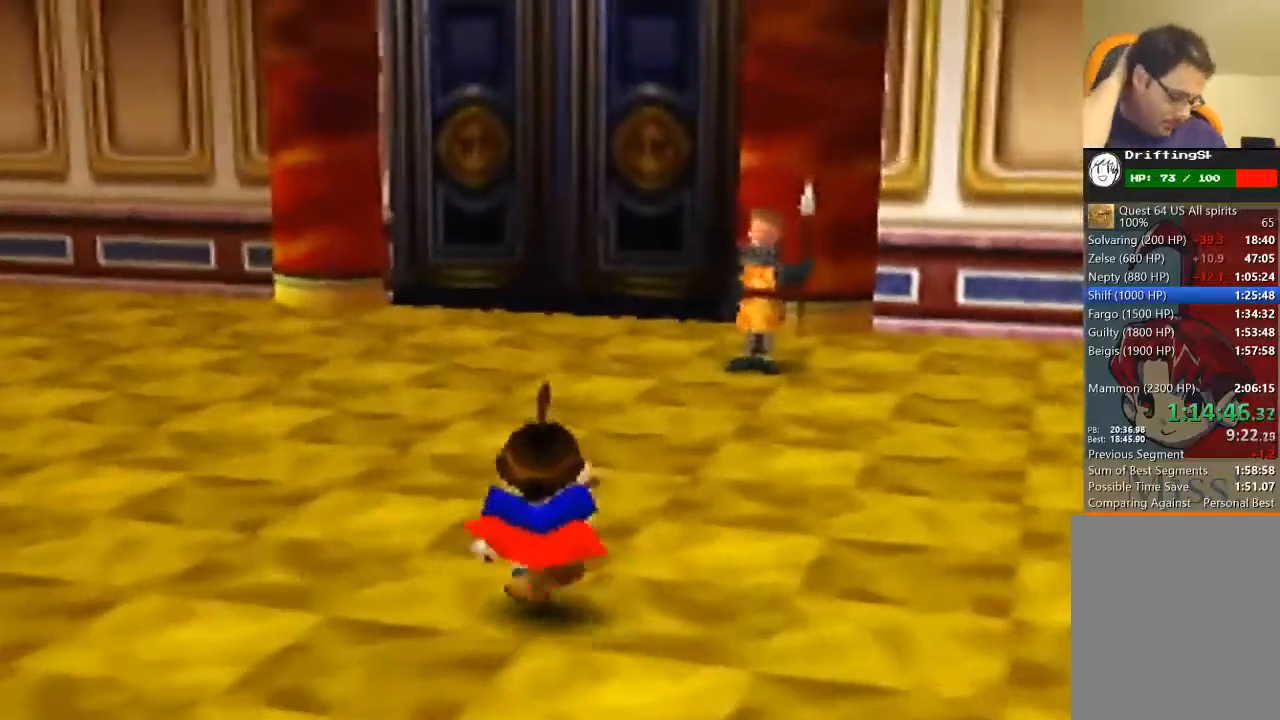
{"buttons": [], "left_stick": "up", "events": []}
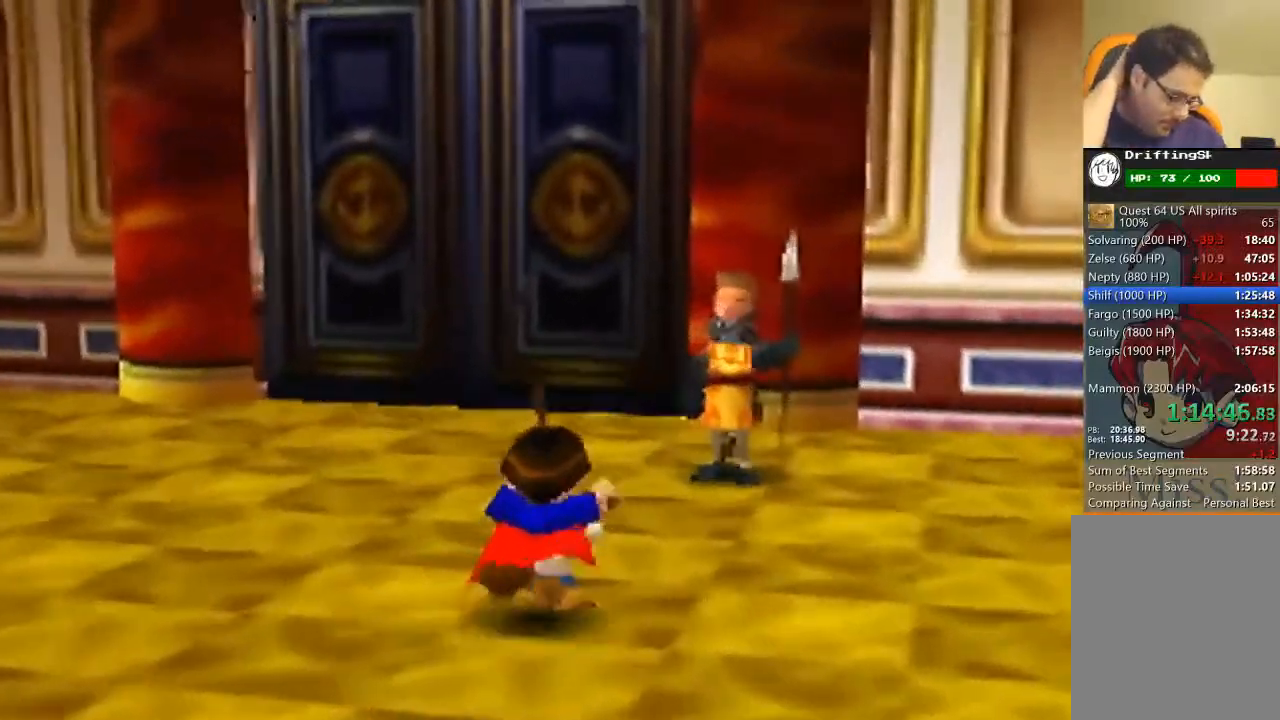
{"buttons": [], "left_stick": "up", "events": []}
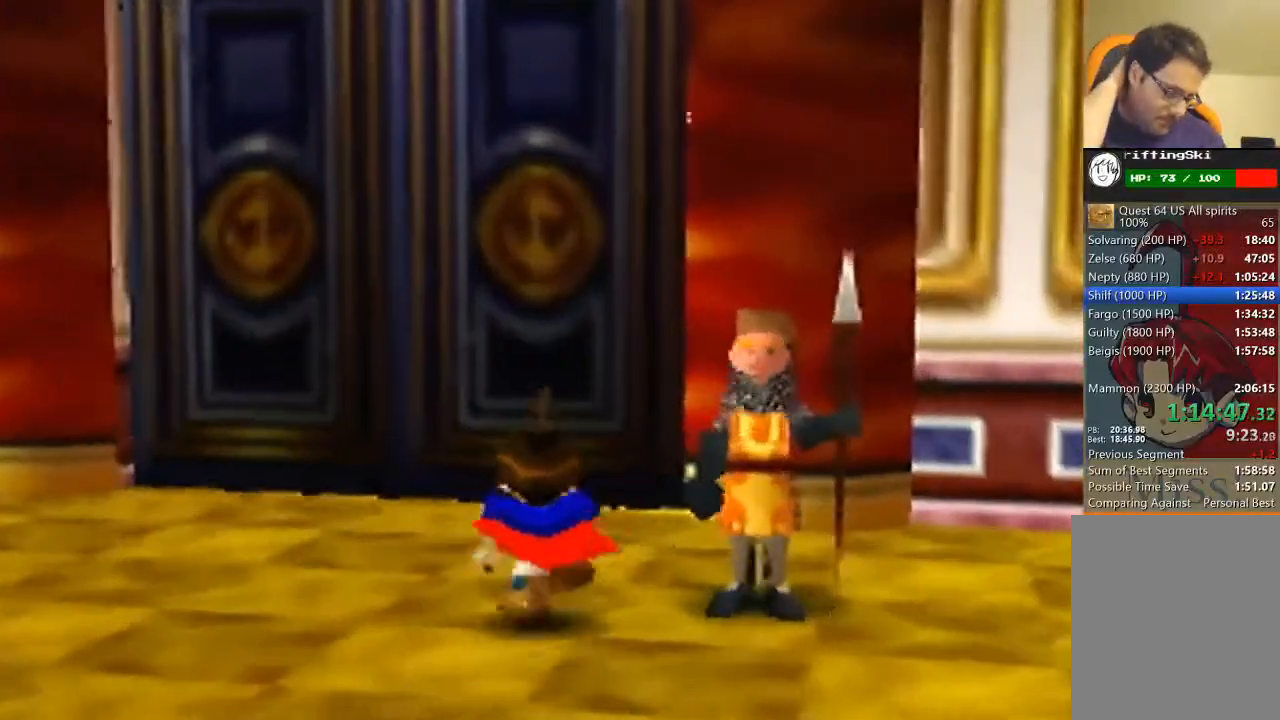
{"buttons": [], "left_stick": "up", "events": []}
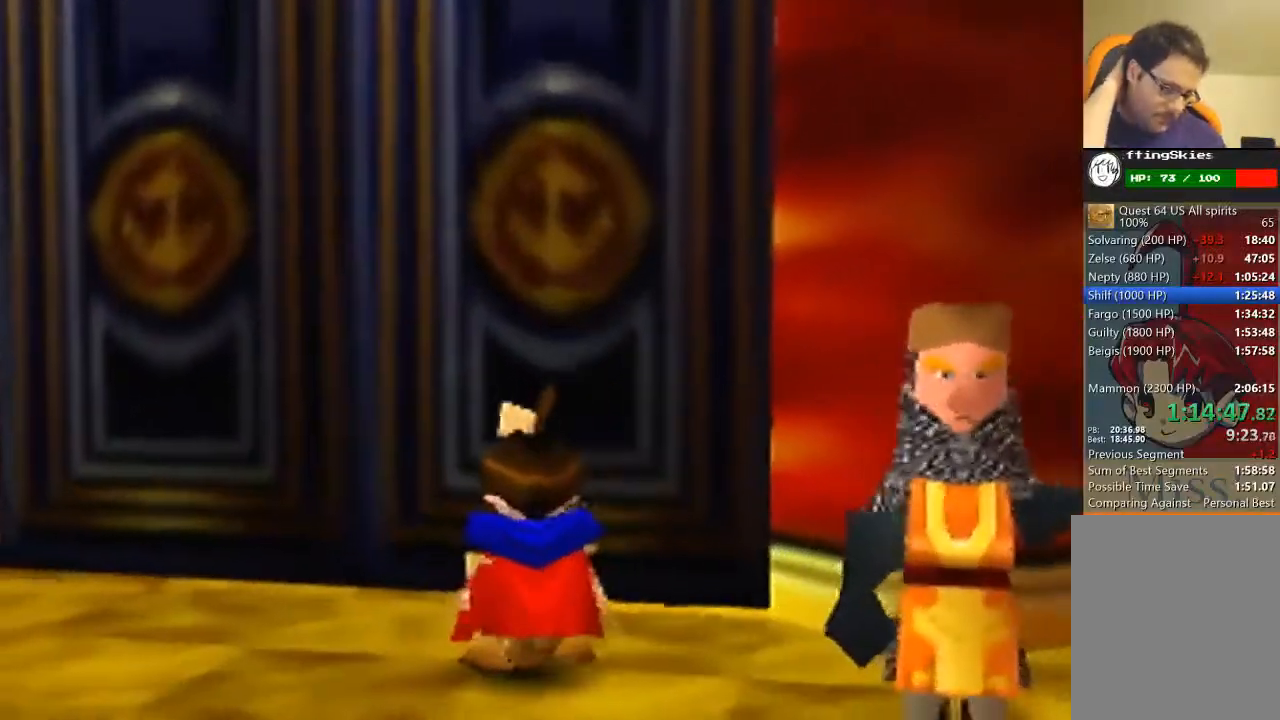
{"buttons": [], "left_stick": "center", "events": [[467, "left_stick", "center"]]}
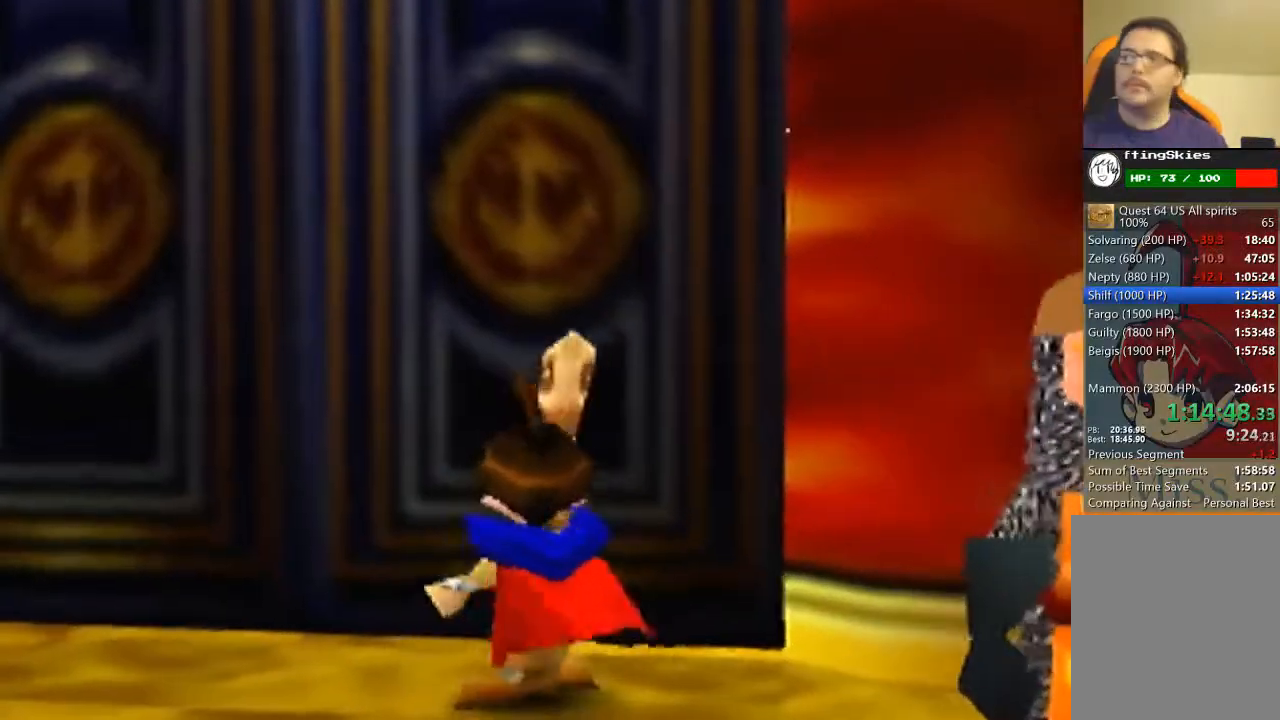
{"buttons": [], "left_stick": "center", "events": []}
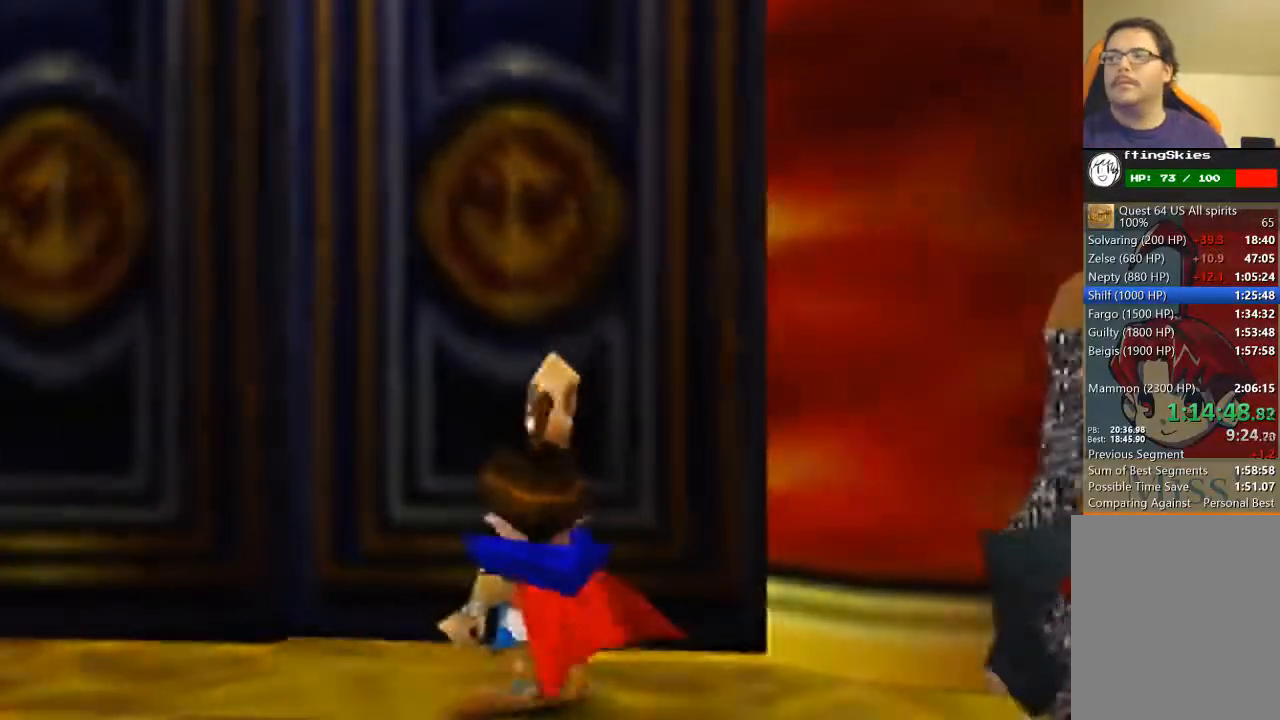
{"buttons": [], "left_stick": "center", "events": []}